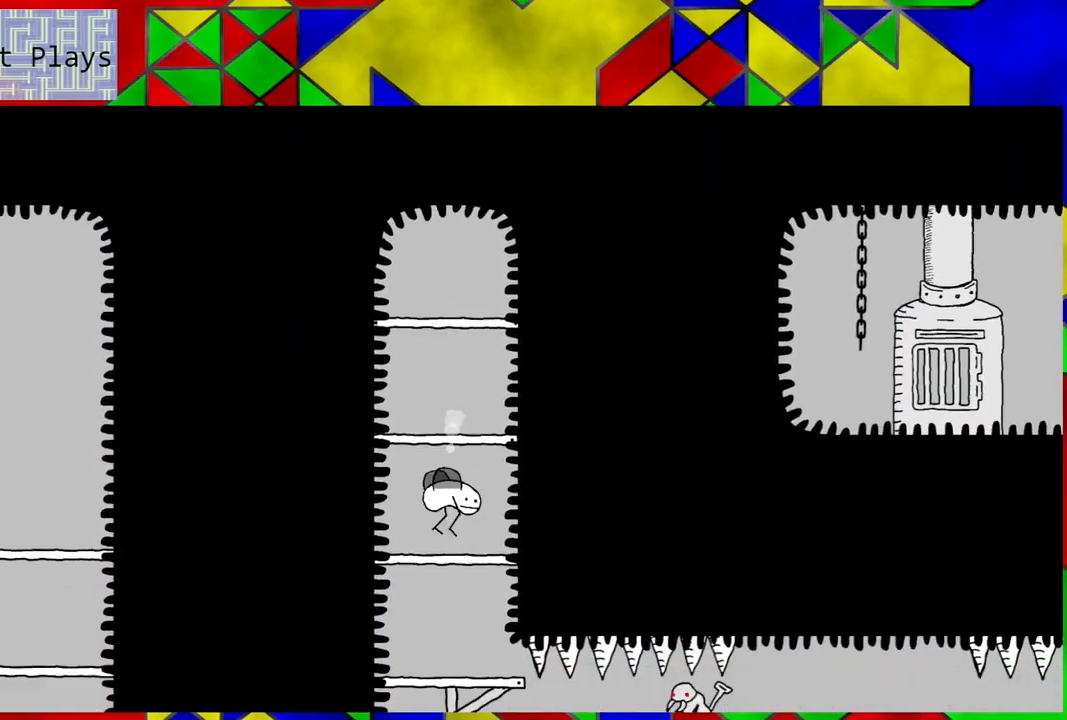
Gameplay with a controller (Nintendo layout); each line is a JSON object with the inputs held at the frame after it. "events" lists button and stick changes between this image and that frame as [ms after this image, input, new state], when the widget could be followed in between. Not read: L3 R3.
{"buttons": [], "left_stick": "center", "right_stick": "center", "events": [[383, "DPAD_DOWN", "up"]]}
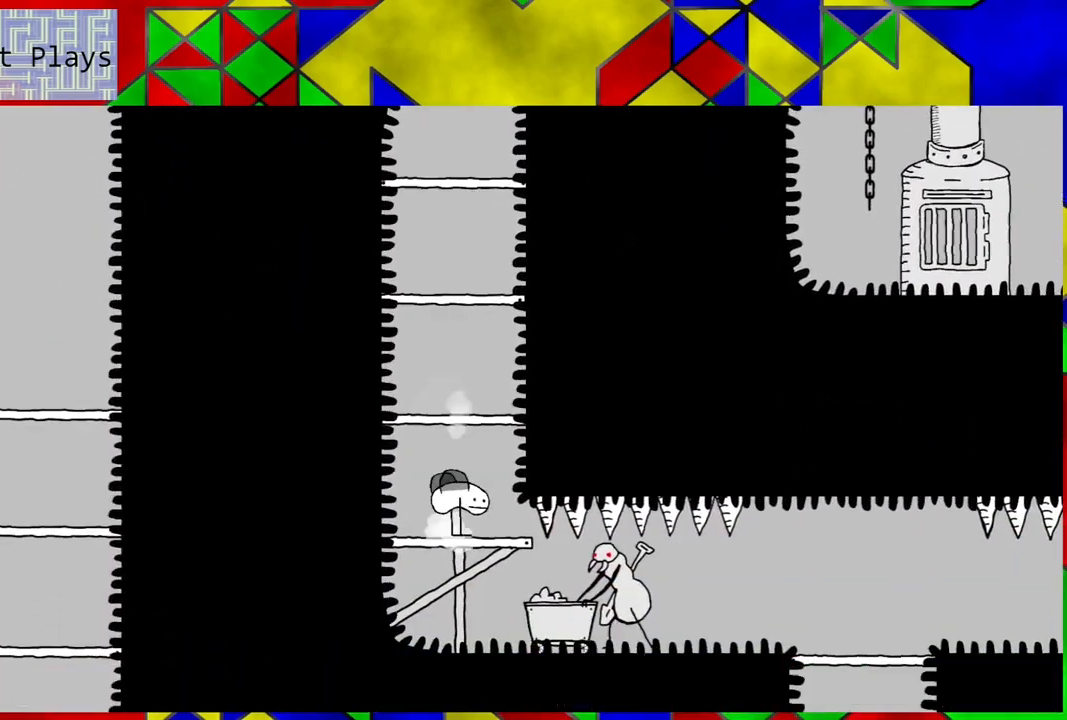
{"buttons": [], "left_stick": "center", "right_stick": "center", "events": []}
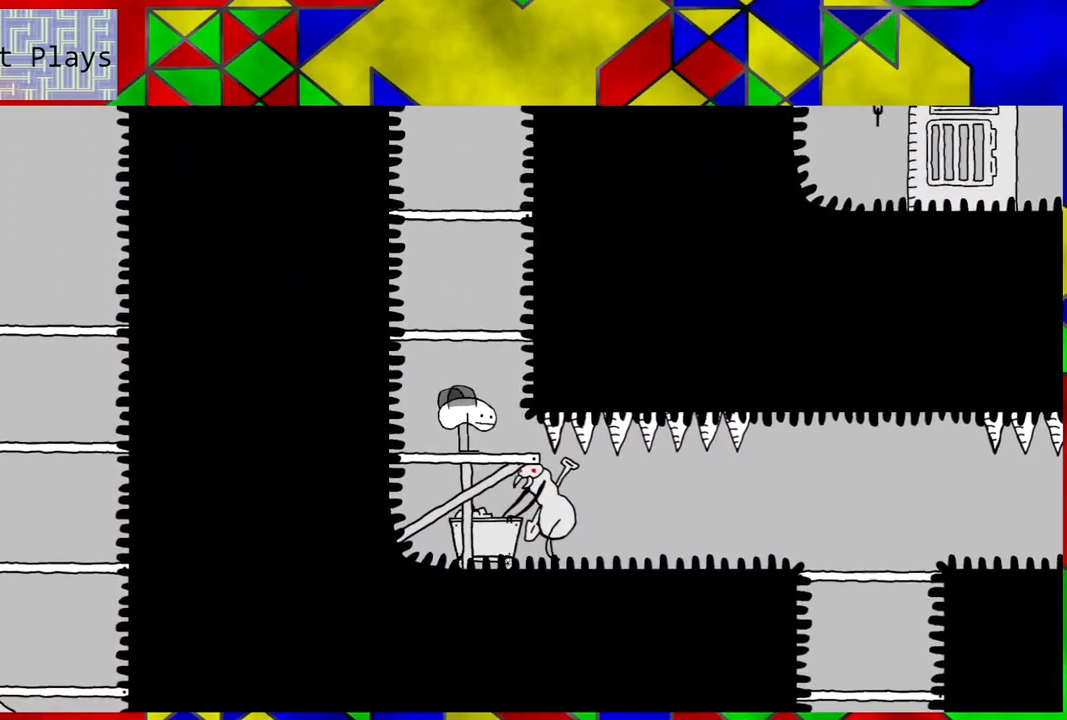
{"buttons": [], "left_stick": "center", "right_stick": "center", "events": []}
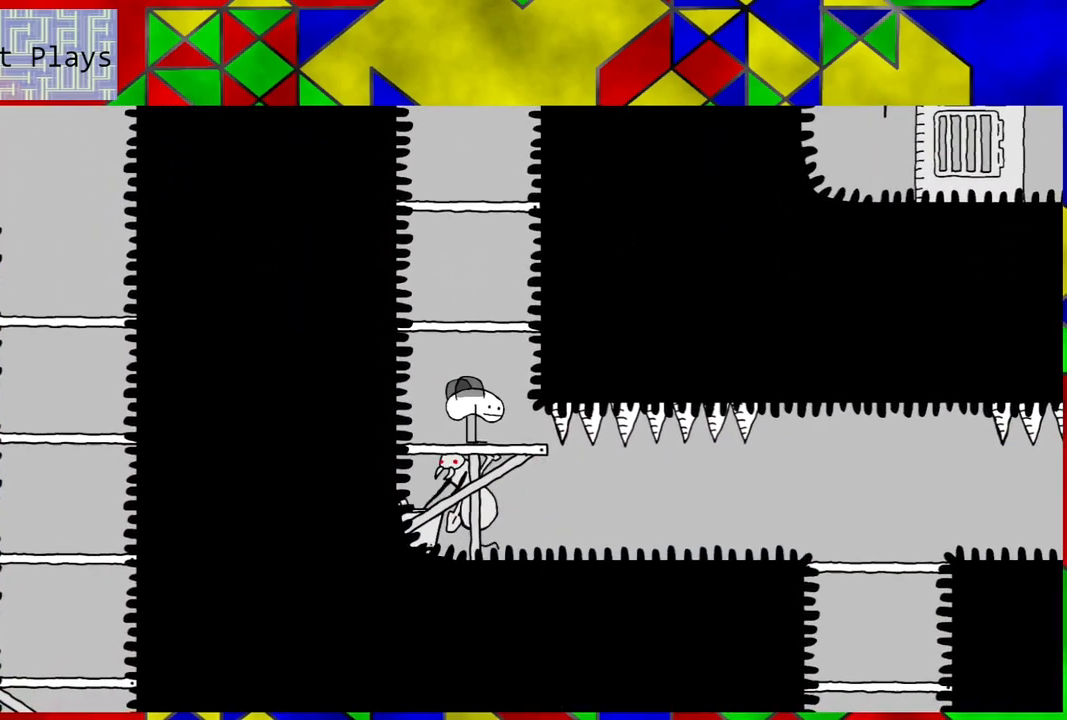
{"buttons": ["DPAD_DOWN"], "left_stick": "center", "right_stick": "center", "events": [[417, "DPAD_DOWN", "down"]]}
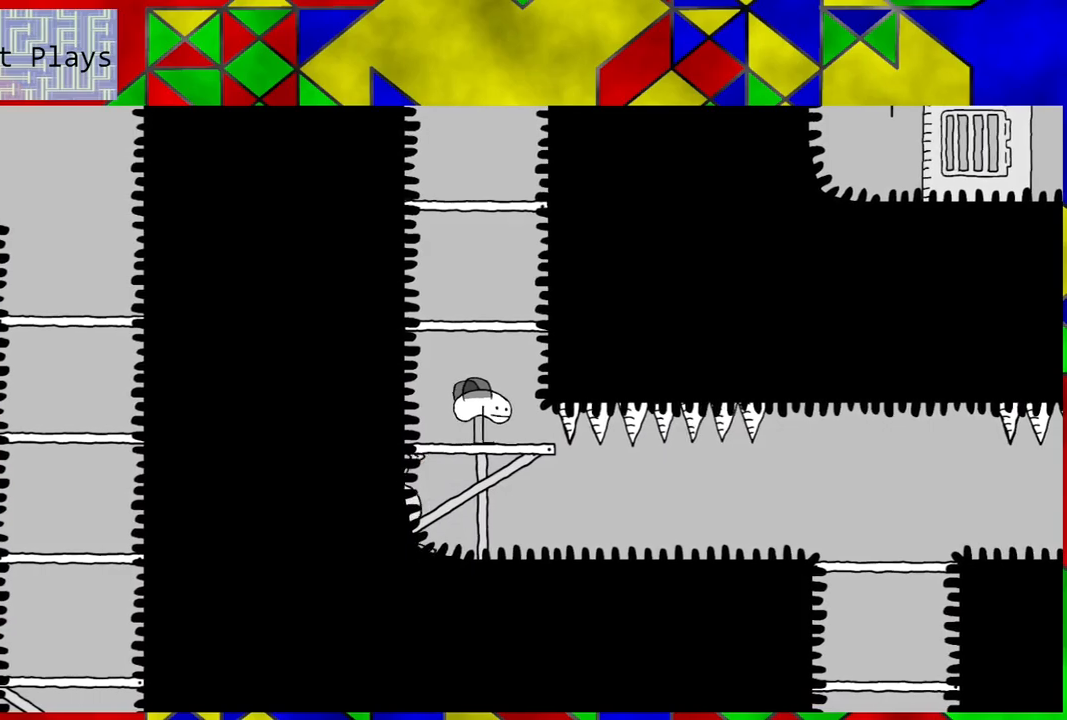
{"buttons": ["DPAD_RIGHT"], "left_stick": "center", "right_stick": "center", "events": [[100, "DPAD_RIGHT", "down"], [183, "DPAD_DOWN", "up"]]}
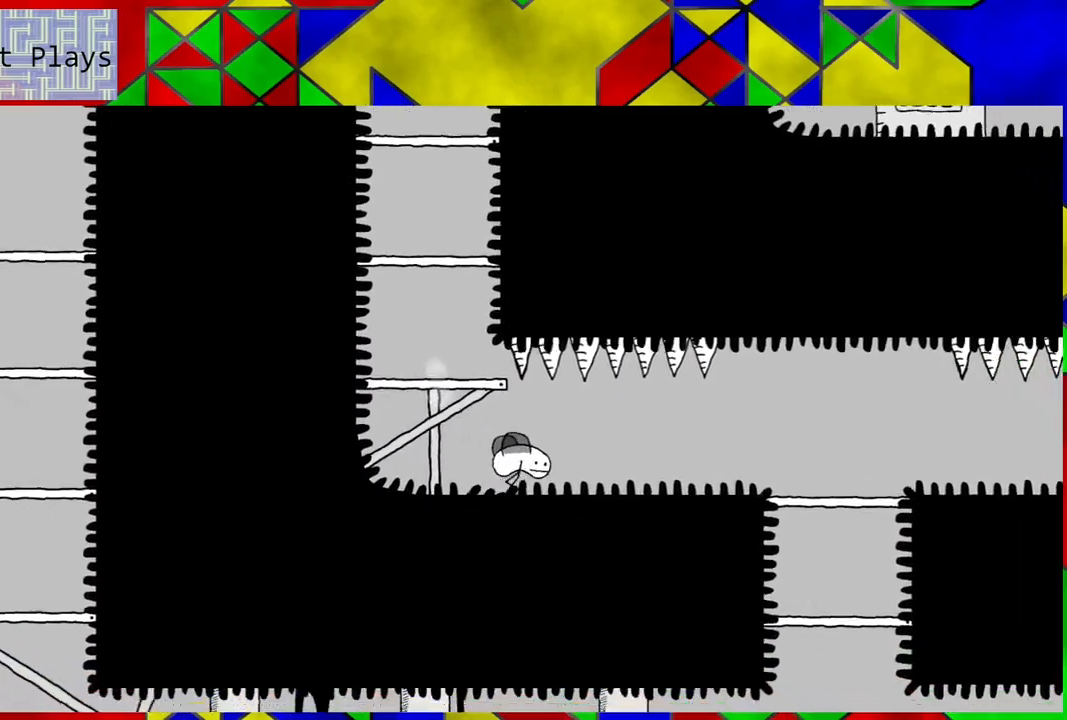
{"buttons": ["DPAD_RIGHT"], "left_stick": "center", "right_stick": "center", "events": []}
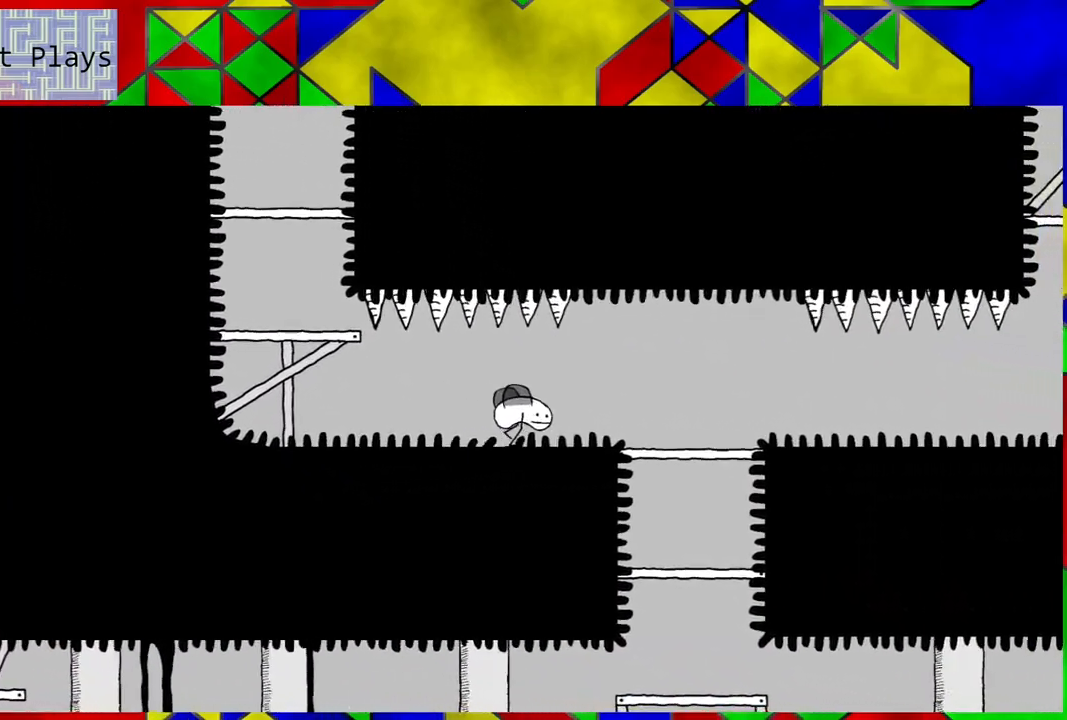
{"buttons": ["DPAD_DOWN"], "left_stick": "center", "right_stick": "center", "events": [[367, "DPAD_DOWN", "down"], [400, "DPAD_RIGHT", "up"]]}
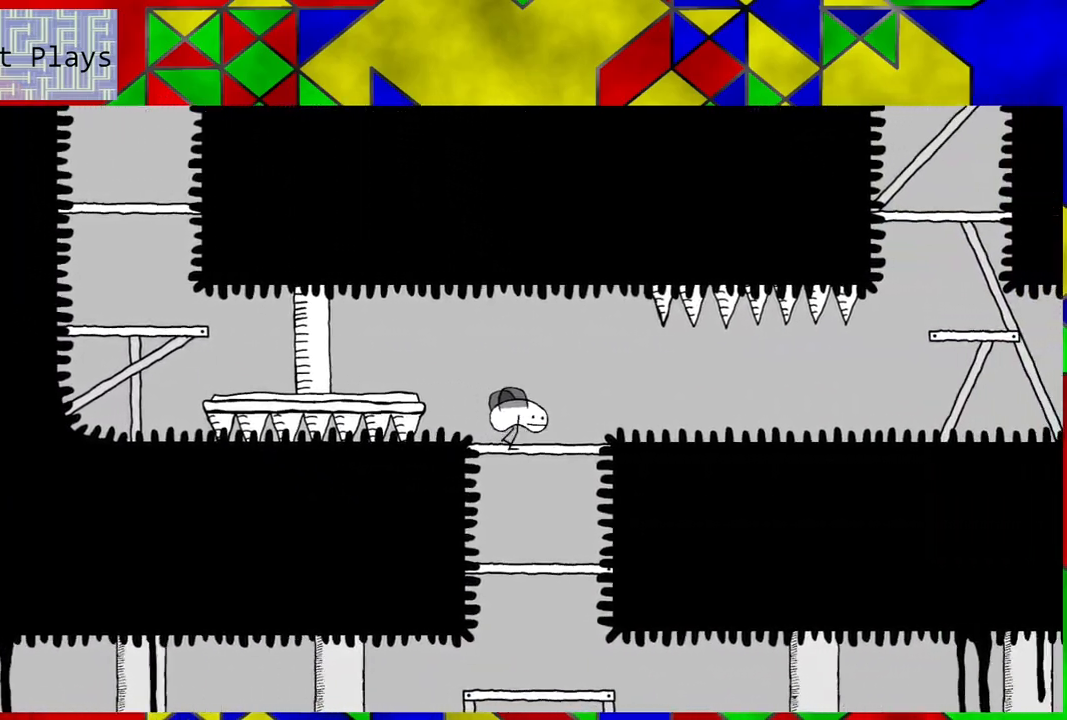
{"buttons": ["DPAD_DOWN"], "left_stick": "center", "right_stick": "center", "events": [[367, "DPAD_DOWN", "up"], [483, "DPAD_DOWN", "down"]]}
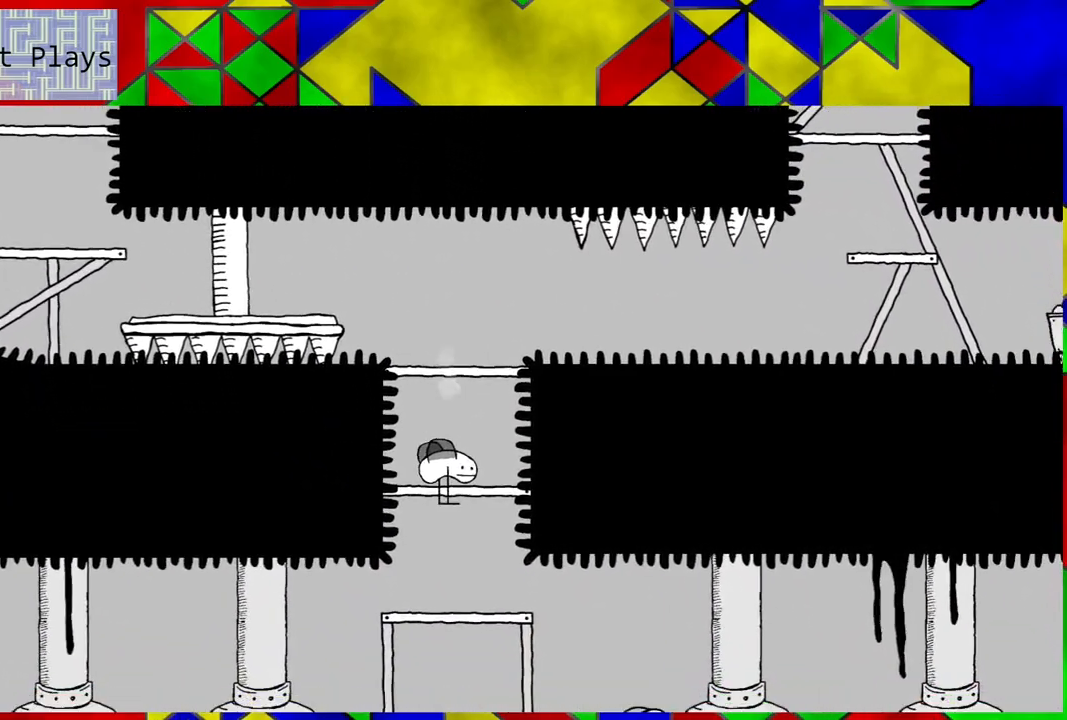
{"buttons": [], "left_stick": "center", "right_stick": "center", "events": [[167, "DPAD_DOWN", "up"]]}
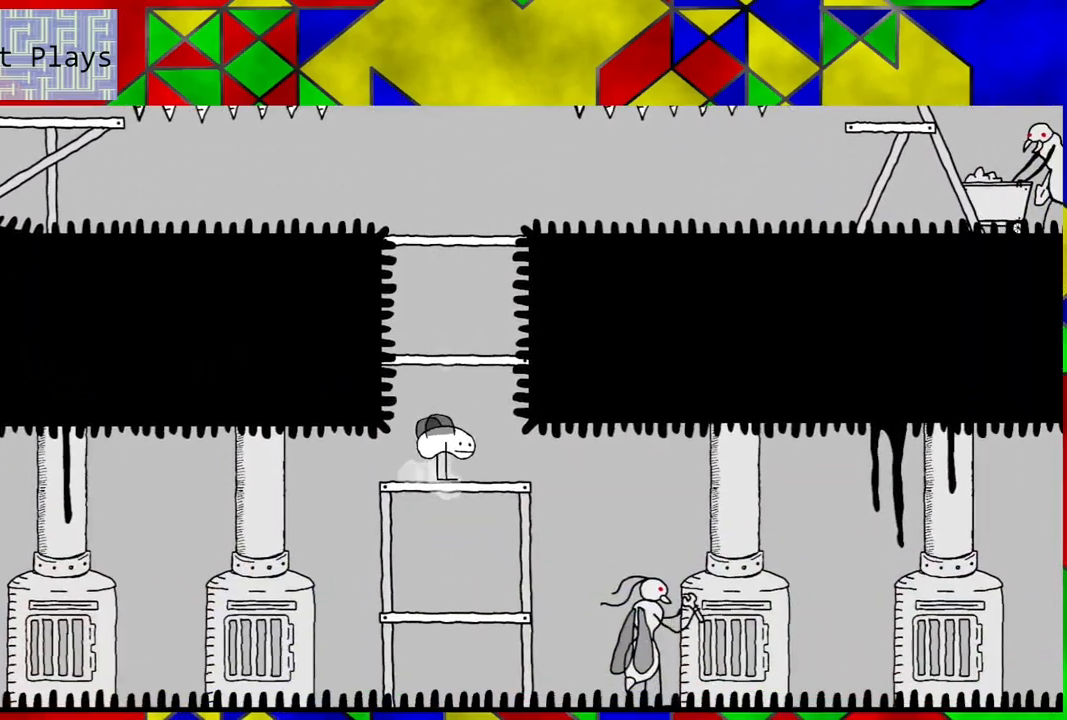
{"buttons": ["DPAD_DOWN"], "left_stick": "center", "right_stick": "center", "events": [[433, "DPAD_DOWN", "down"]]}
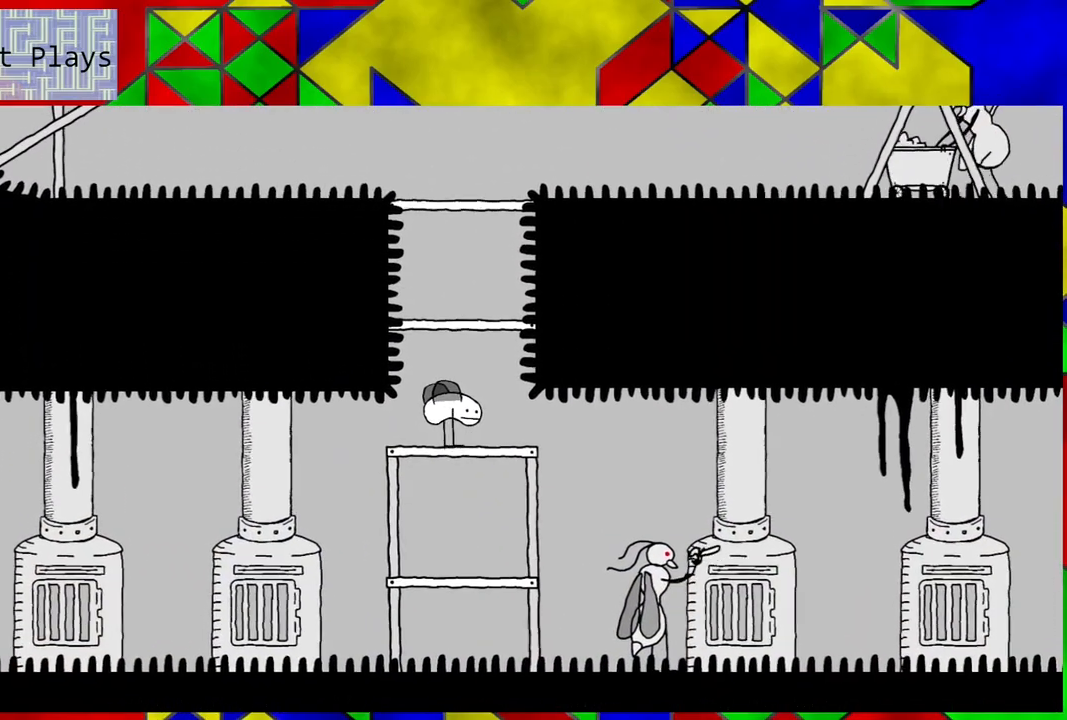
{"buttons": ["DPAD_RIGHT"], "left_stick": "center", "right_stick": "center", "events": [[217, "DPAD_DOWN", "up"], [367, "DPAD_RIGHT", "down"]]}
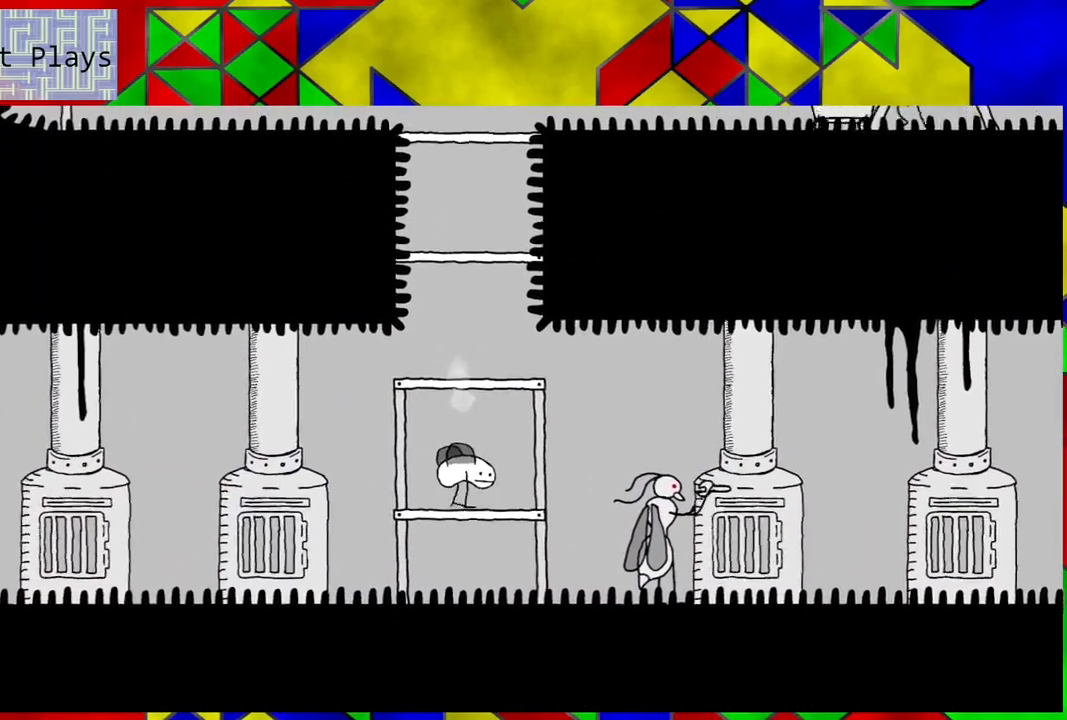
{"buttons": ["B", "DPAD_RIGHT"], "left_stick": "center", "right_stick": "center", "events": [[117, "B", "down"]]}
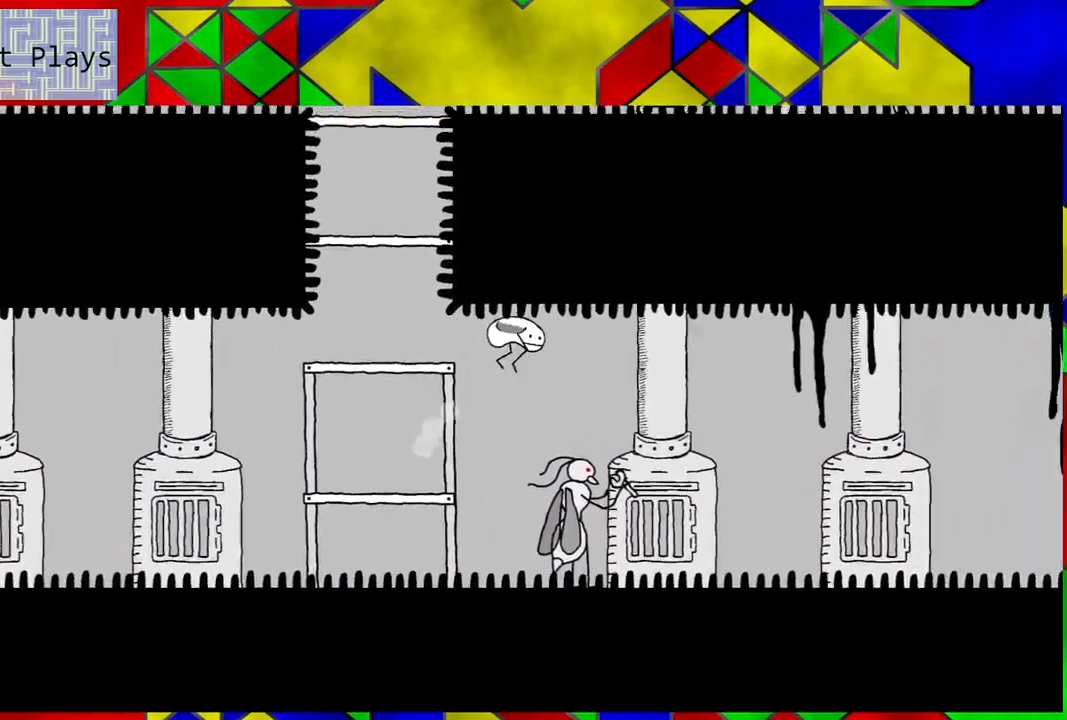
{"buttons": ["DPAD_RIGHT"], "left_stick": "center", "right_stick": "center", "events": [[167, "B", "up"]]}
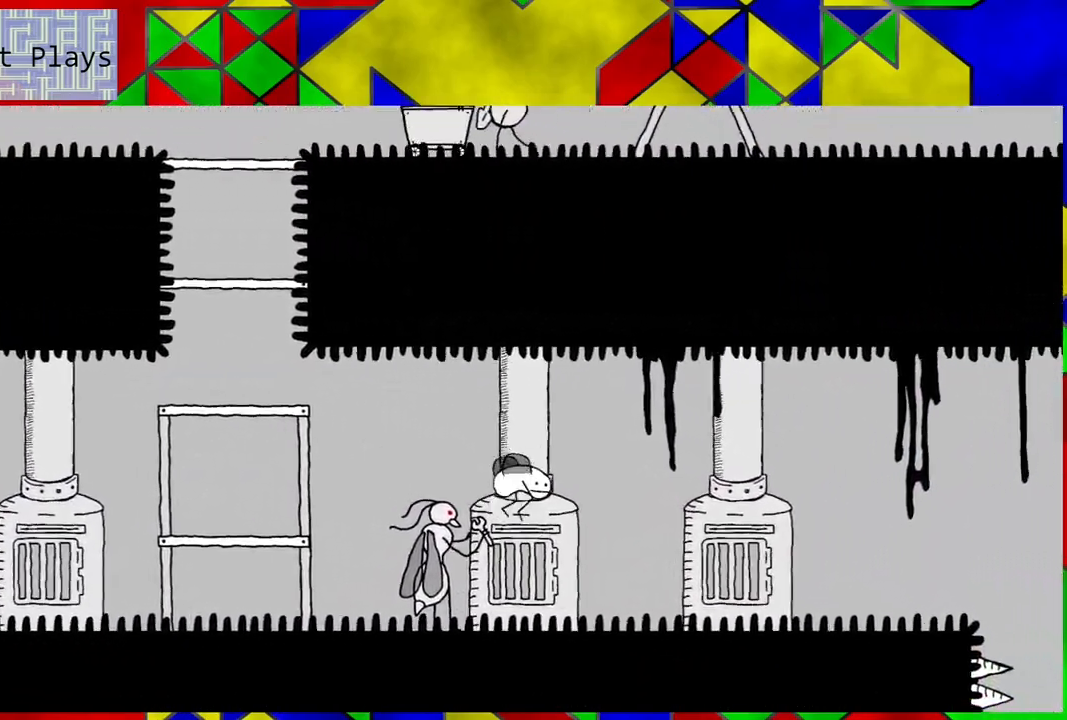
{"buttons": ["DPAD_RIGHT"], "left_stick": "center", "right_stick": "center", "events": []}
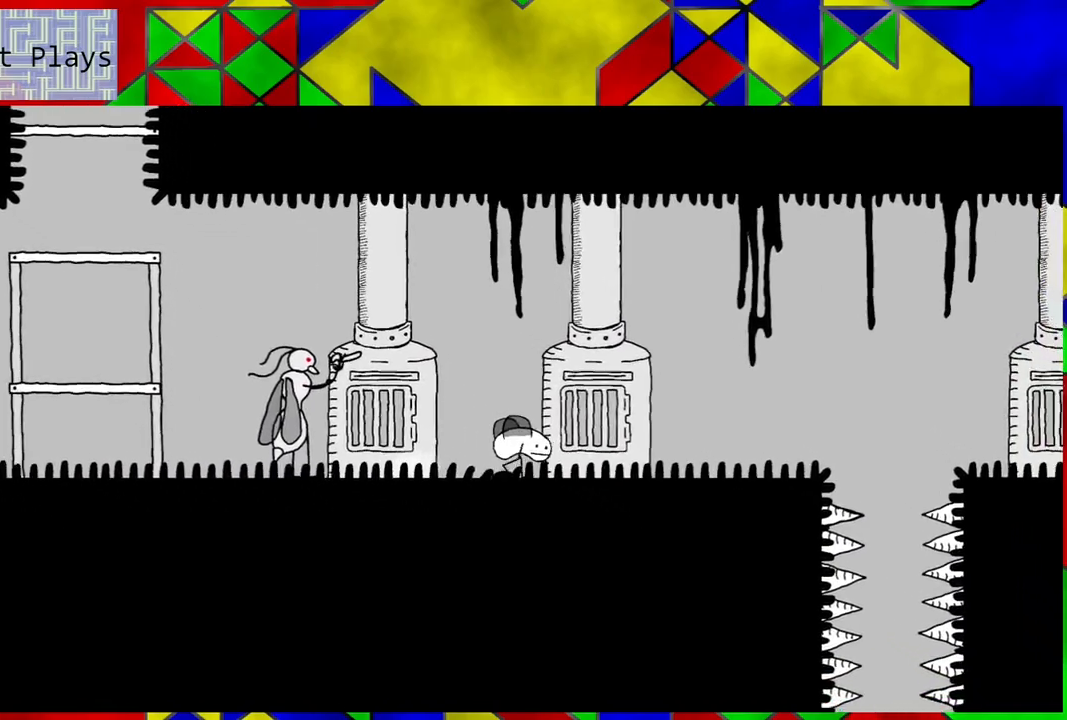
{"buttons": ["DPAD_RIGHT"], "left_stick": "center", "right_stick": "center", "events": []}
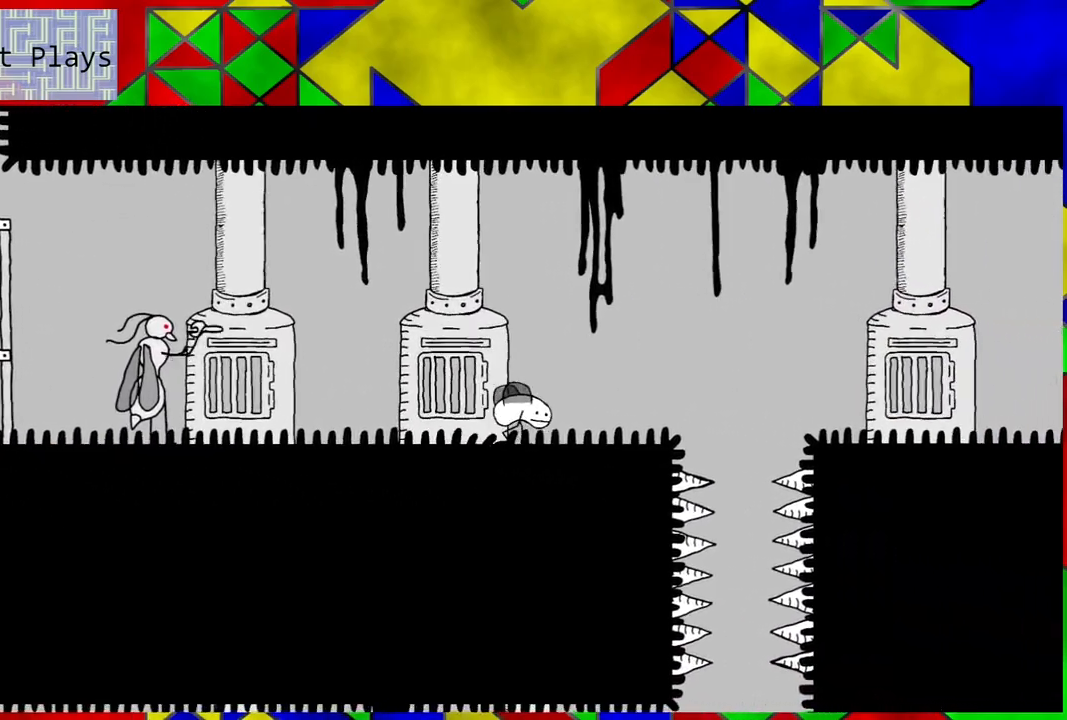
{"buttons": ["B", "DPAD_RIGHT"], "left_stick": "center", "right_stick": "center", "events": [[300, "B", "down"]]}
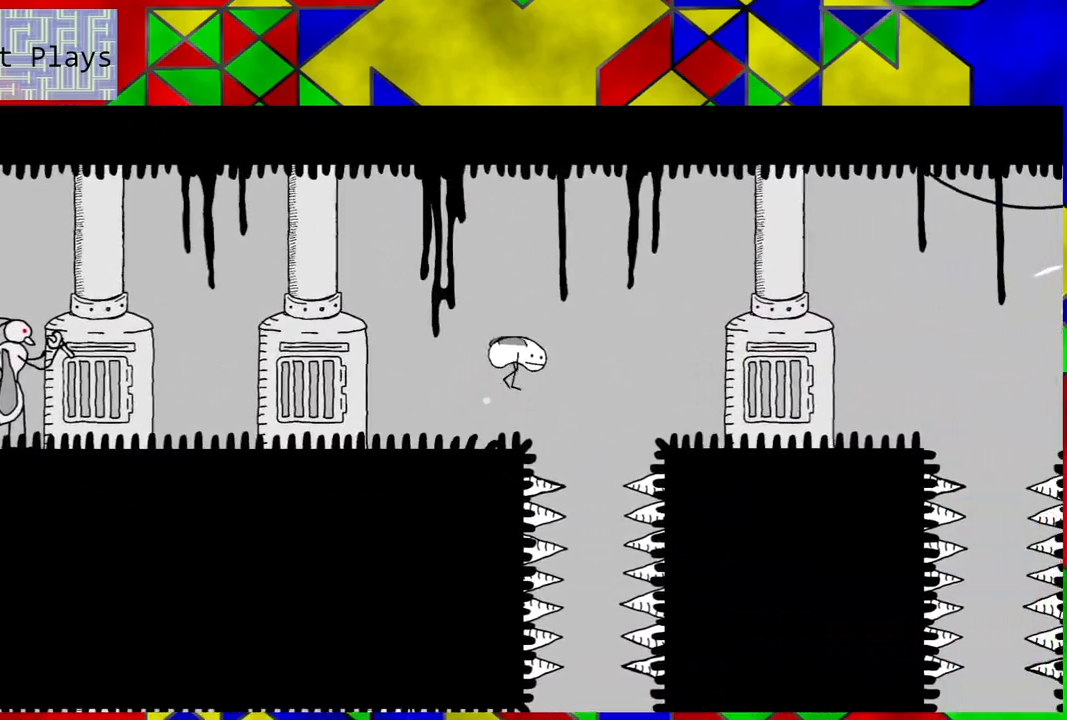
{"buttons": ["DPAD_RIGHT"], "left_stick": "center", "right_stick": "center", "events": [[317, "B", "up"]]}
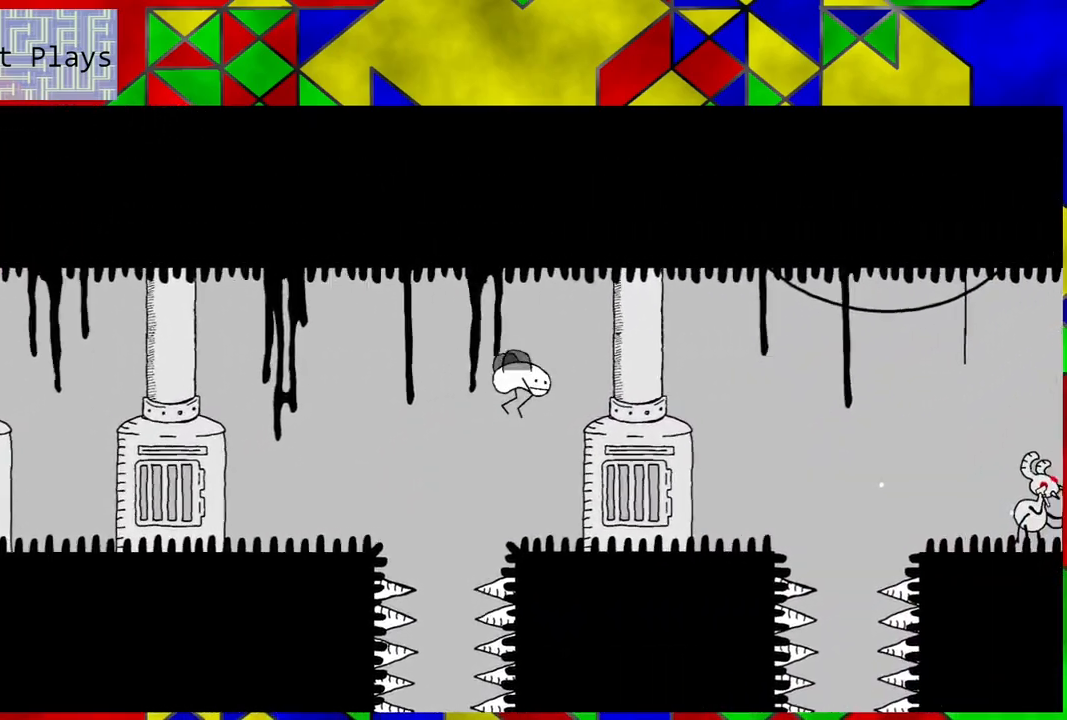
{"buttons": [], "left_stick": "center", "right_stick": "center", "events": [[367, "DPAD_RIGHT", "up"]]}
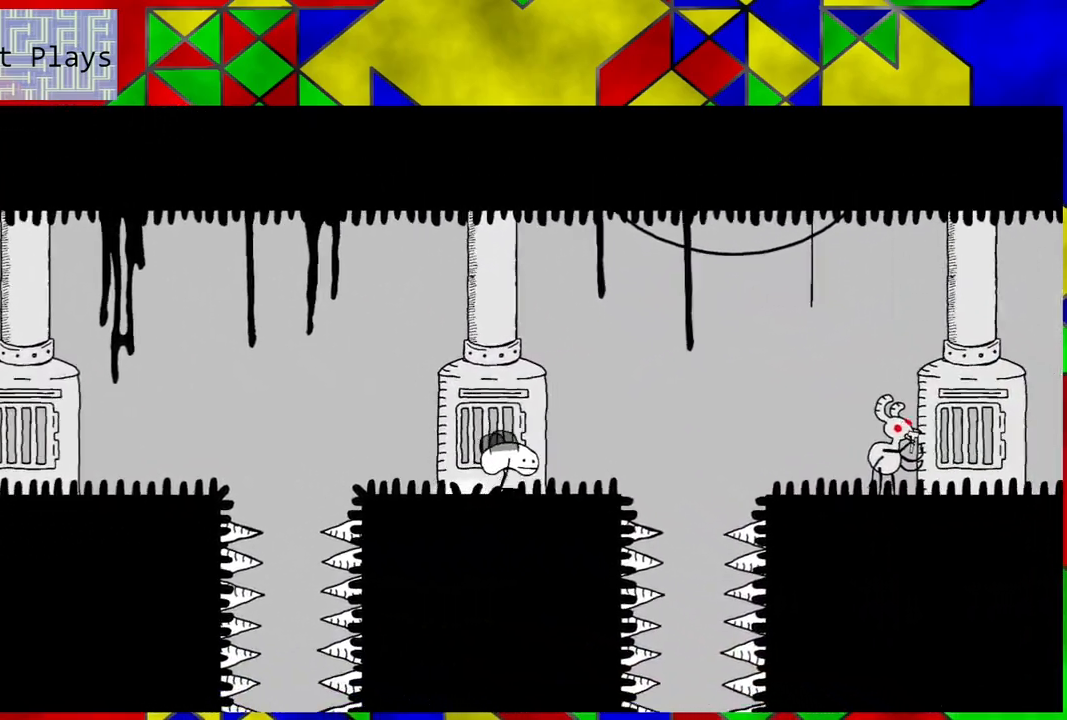
{"buttons": ["DPAD_RIGHT"], "left_stick": "center", "right_stick": "center", "events": [[367, "DPAD_RIGHT", "down"]]}
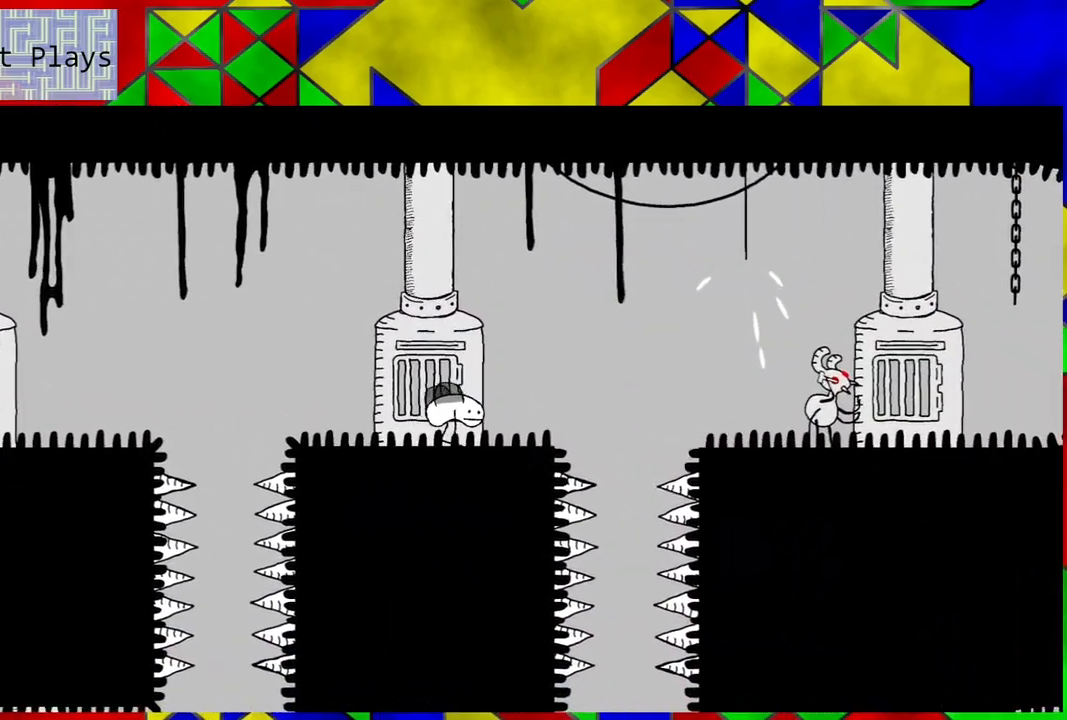
{"buttons": ["B", "DPAD_RIGHT"], "left_stick": "center", "right_stick": "center", "events": [[183, "B", "down"]]}
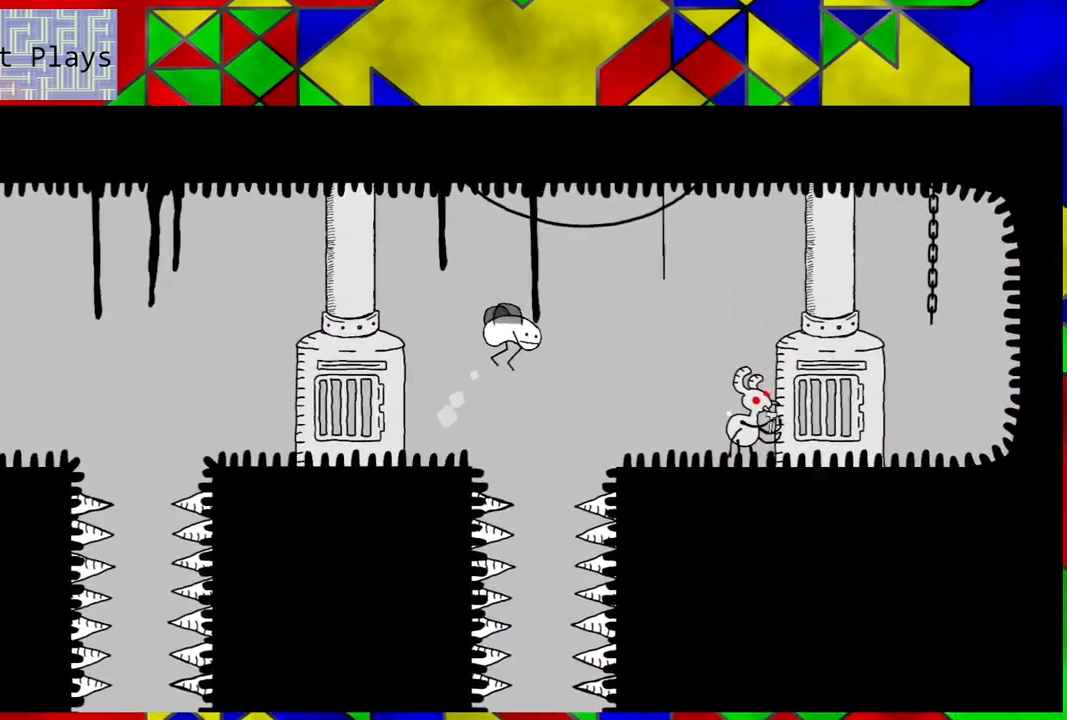
{"buttons": ["DPAD_RIGHT"], "left_stick": "center", "right_stick": "center", "events": [[283, "B", "up"]]}
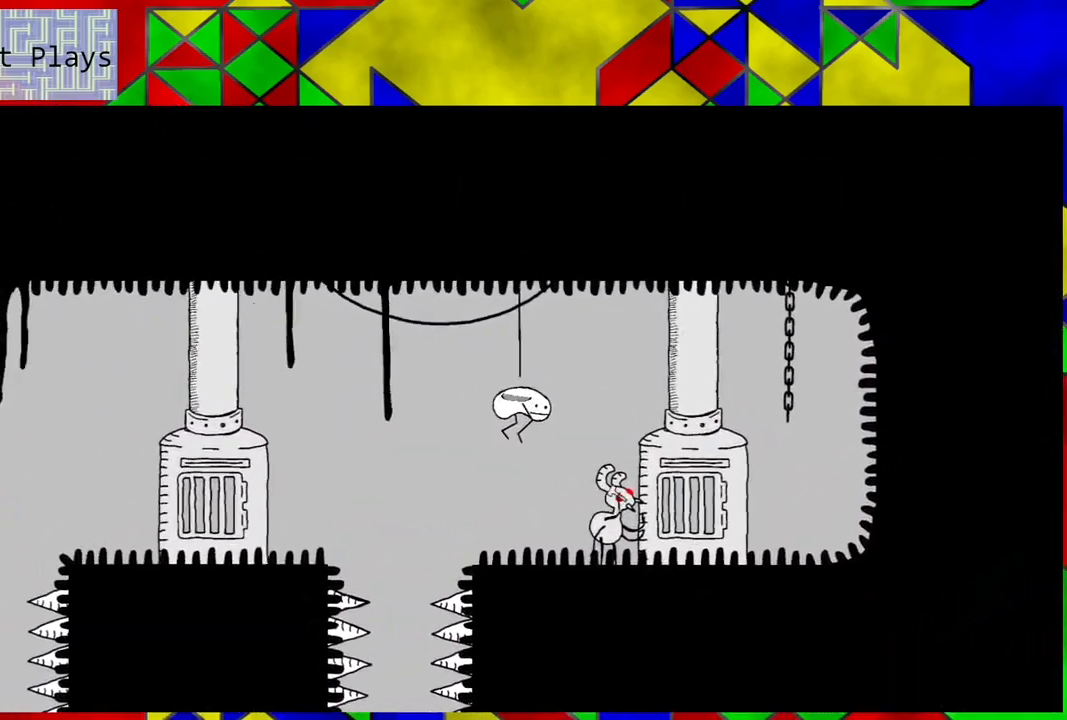
{"buttons": ["DPAD_RIGHT"], "left_stick": "center", "right_stick": "center", "events": []}
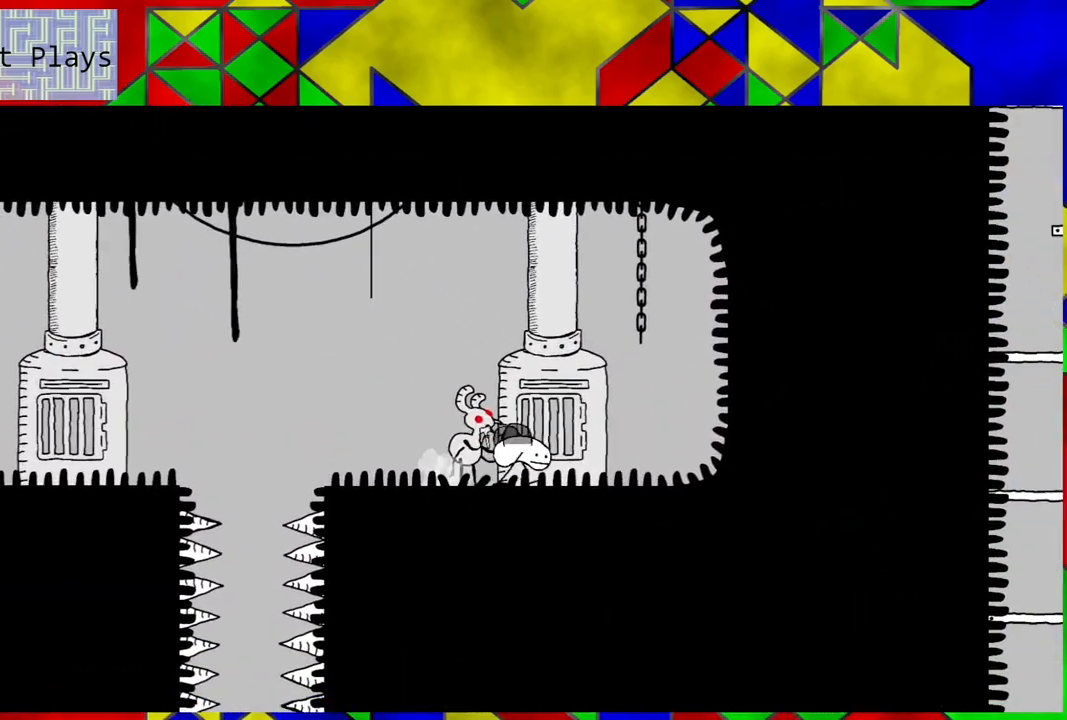
{"buttons": ["DPAD_RIGHT"], "left_stick": "center", "right_stick": "center", "events": []}
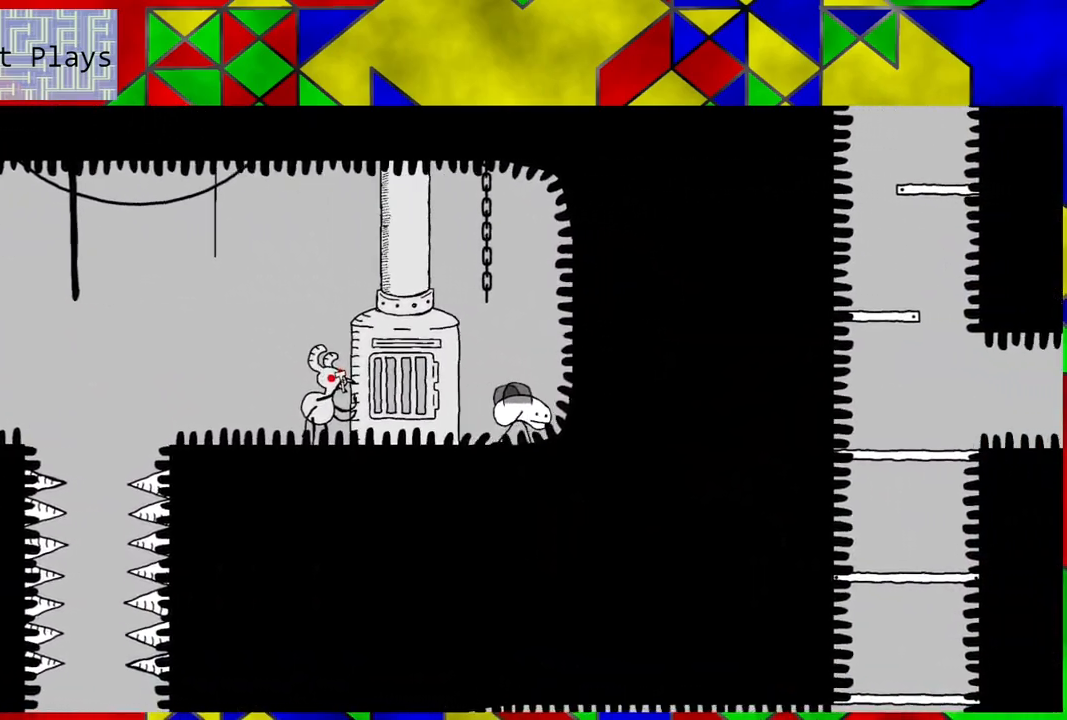
{"buttons": ["DPAD_LEFT"], "left_stick": "center", "right_stick": "center", "events": [[283, "DPAD_RIGHT", "up"], [450, "DPAD_LEFT", "down"]]}
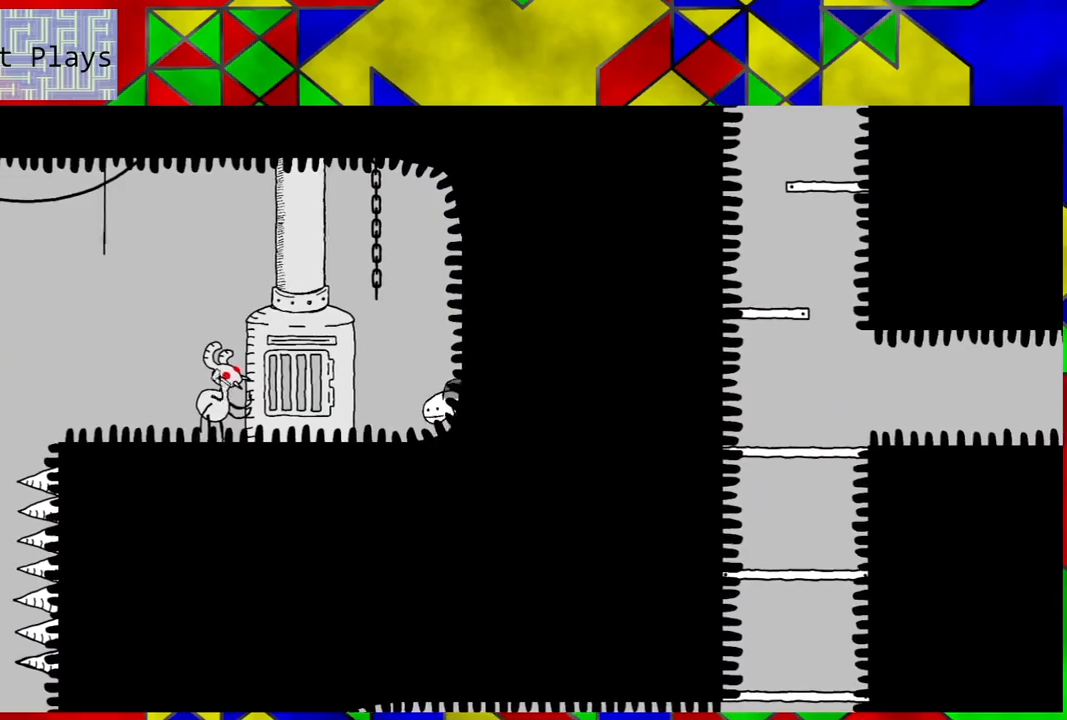
{"buttons": ["DPAD_LEFT"], "left_stick": "center", "right_stick": "center", "events": []}
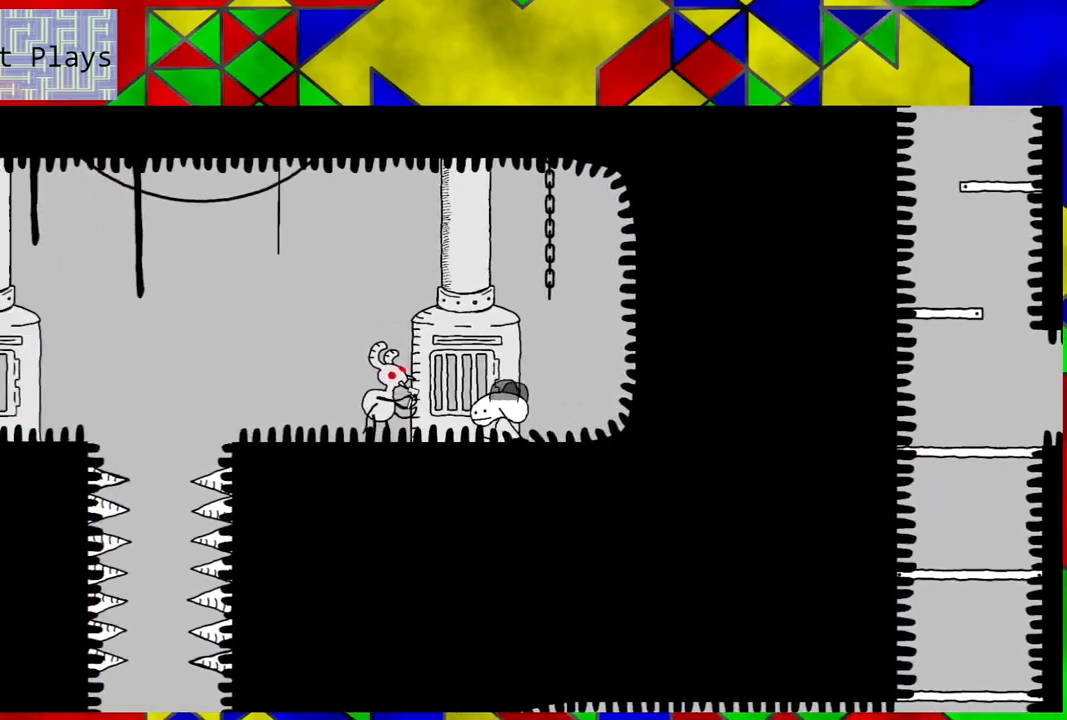
{"buttons": ["B", "DPAD_LEFT"], "left_stick": "center", "right_stick": "center", "events": [[500, "B", "down"]]}
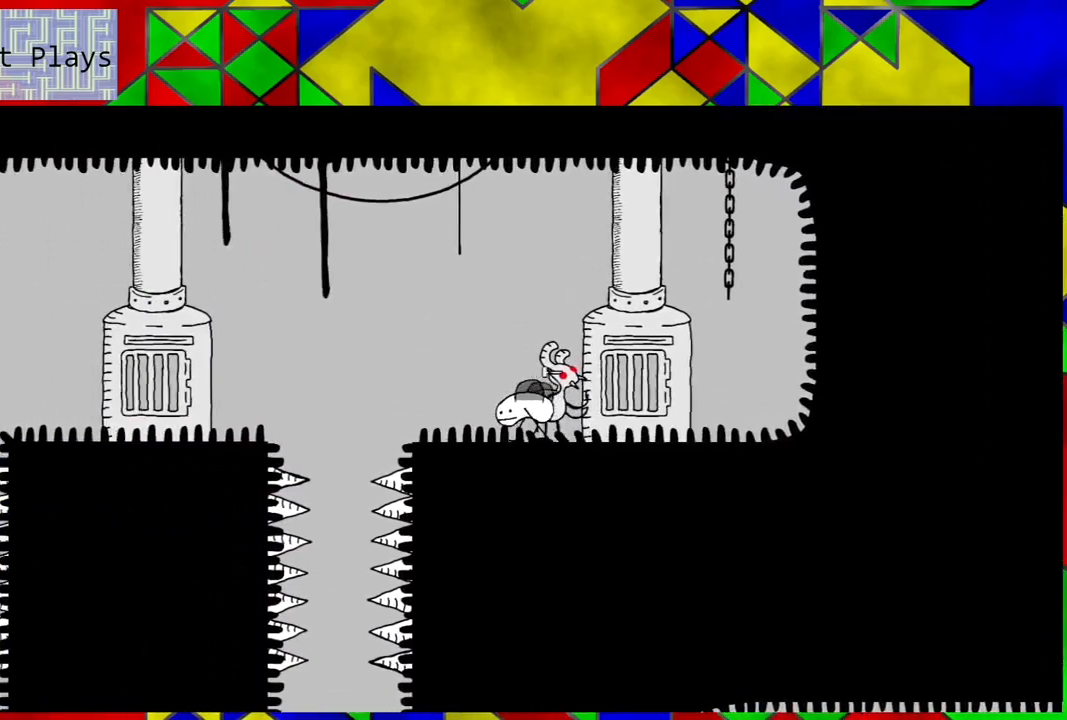
{"buttons": ["DPAD_LEFT"], "left_stick": "center", "right_stick": "center", "events": [[467, "B", "up"]]}